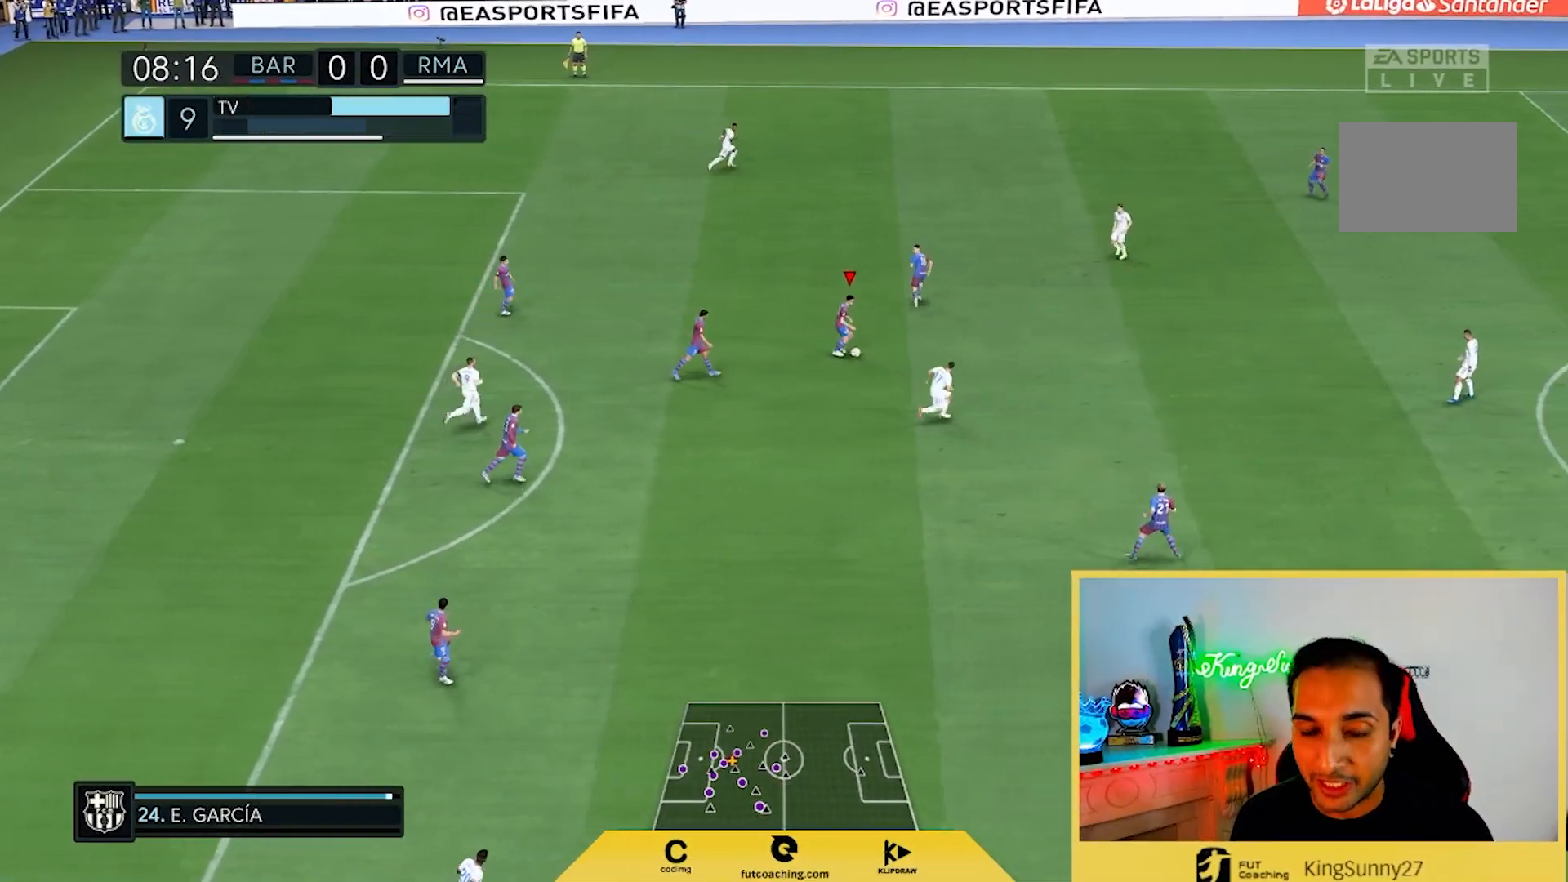
Gameplay with a controller (PlayStation layout); each line is a JSON object with the inputs held at the frame after it (dt_ms = milliseconds from this image to that frame). "events" lists button and stick changes between this image and that frame as [ms after this image, input, new state], when the widget could be followed in between. Not read: L3 R3.
{"dt_ms": 500, "buttons": ["L2"], "left_stick": "center", "right_stick": "center", "events": [[333, "L2", "down"], [333, "left_stick", "left"], [450, "left_stick", "center"]]}
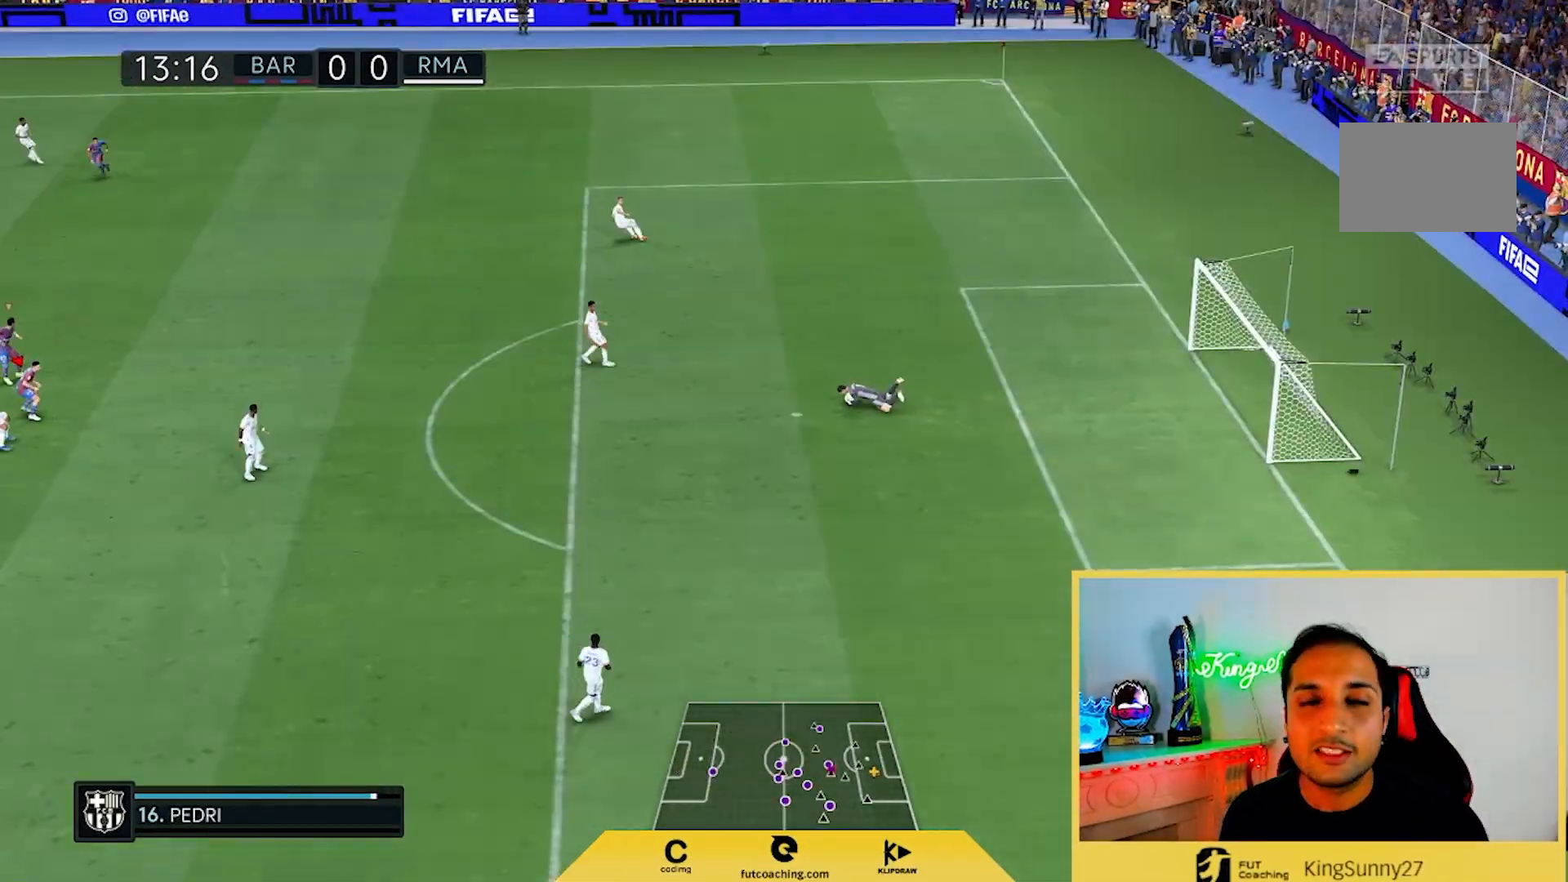
{"dt_ms": 1000, "buttons": ["L2"], "left_stick": "center", "right_stick": "center"}
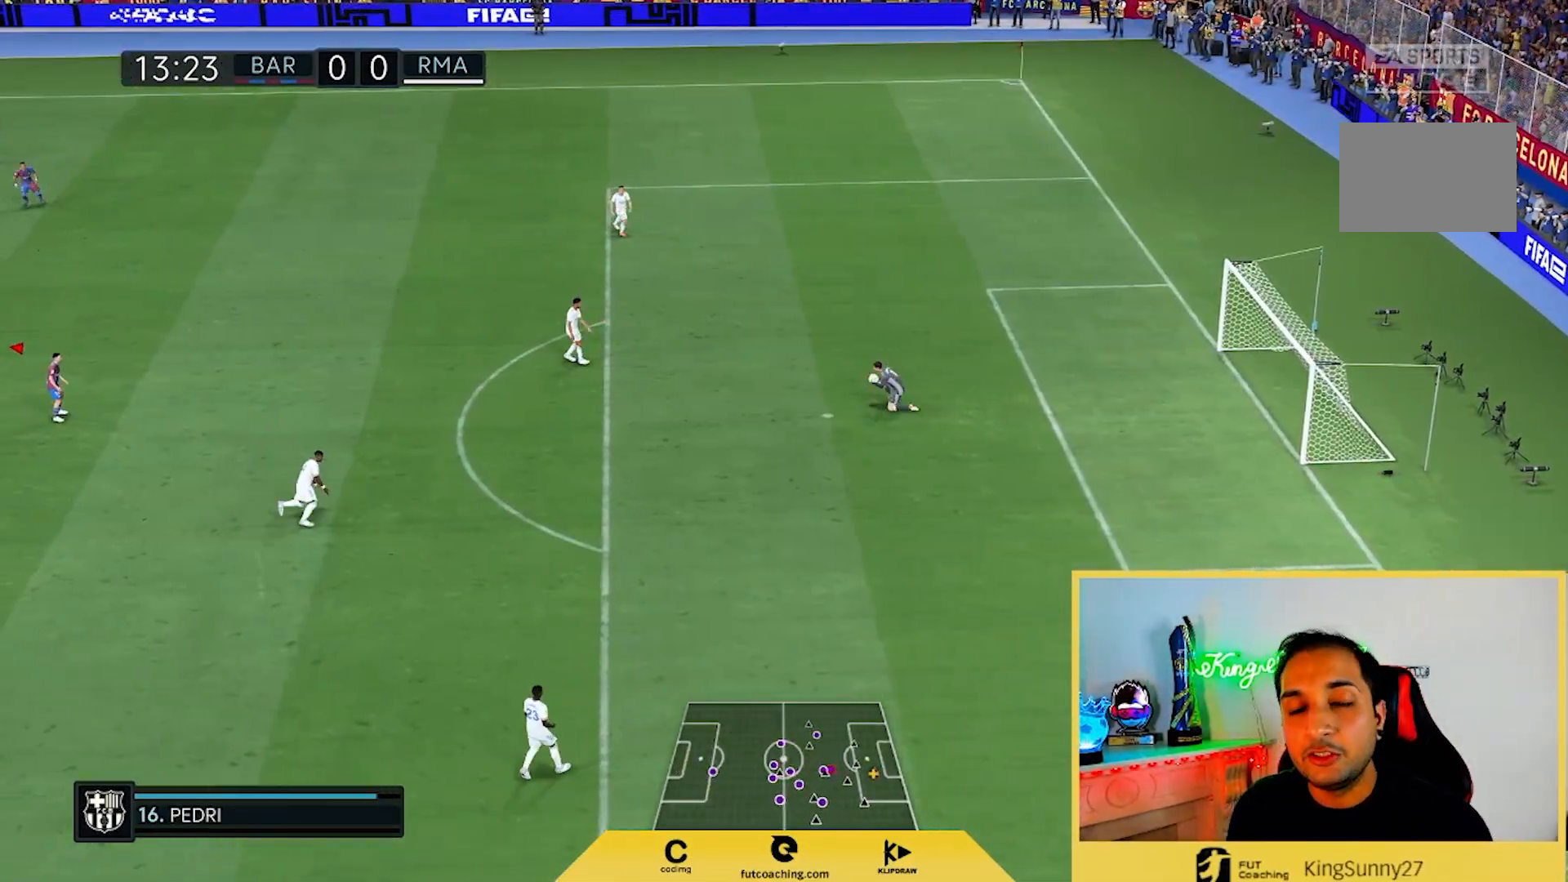
{"dt_ms": 500, "buttons": ["L2"], "left_stick": "right", "right_stick": "center", "events": [[17, "left_stick", "down-right"], [317, "left_stick", "right"]]}
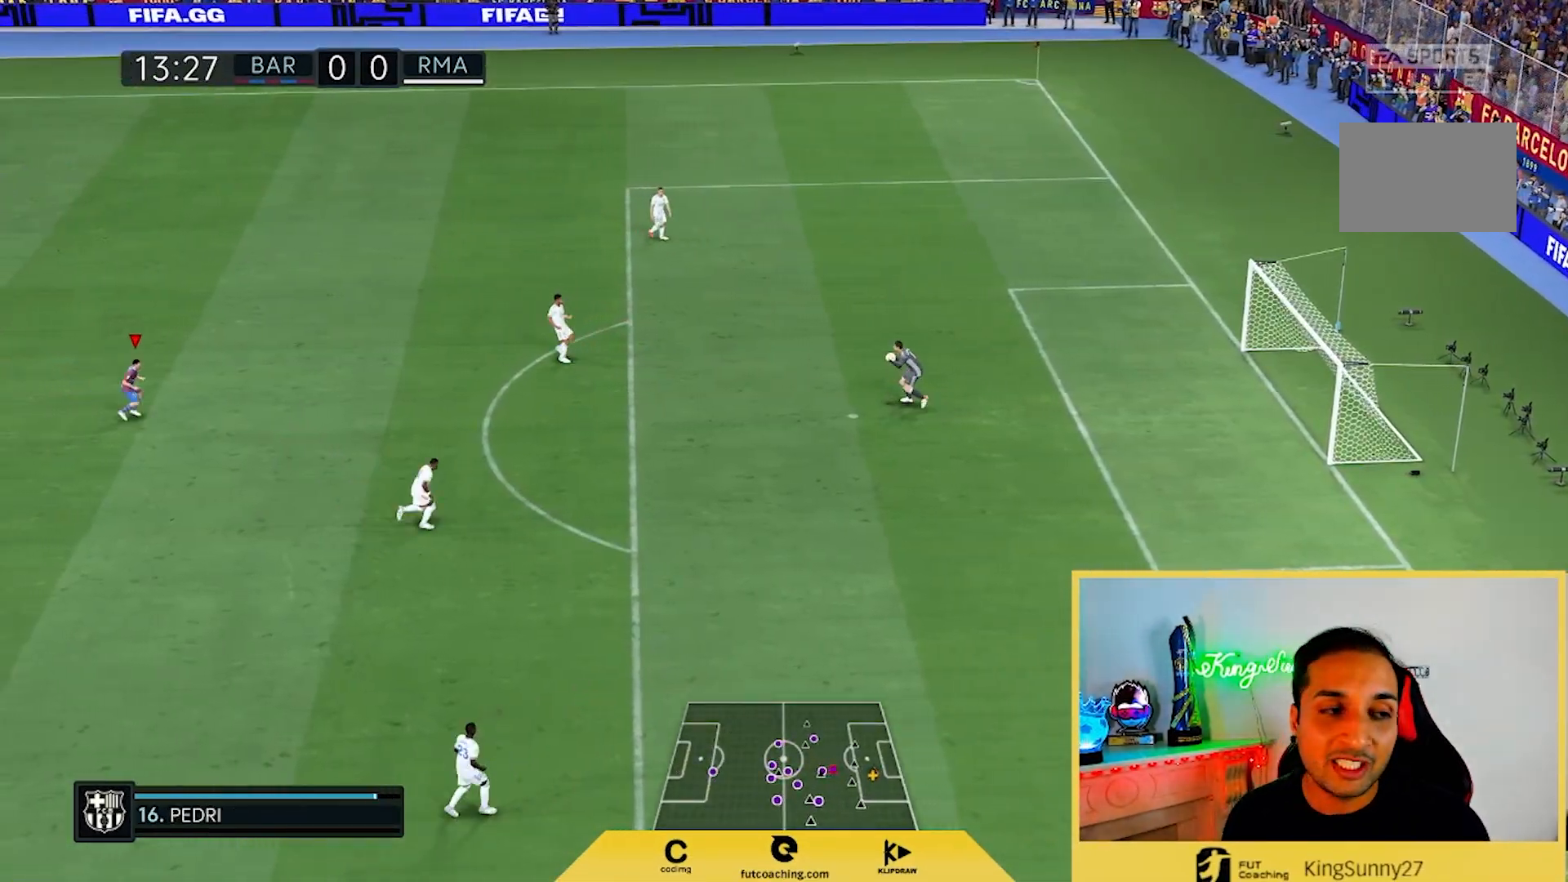
{"dt_ms": 500, "buttons": ["L2"], "left_stick": "down", "right_stick": "center"}